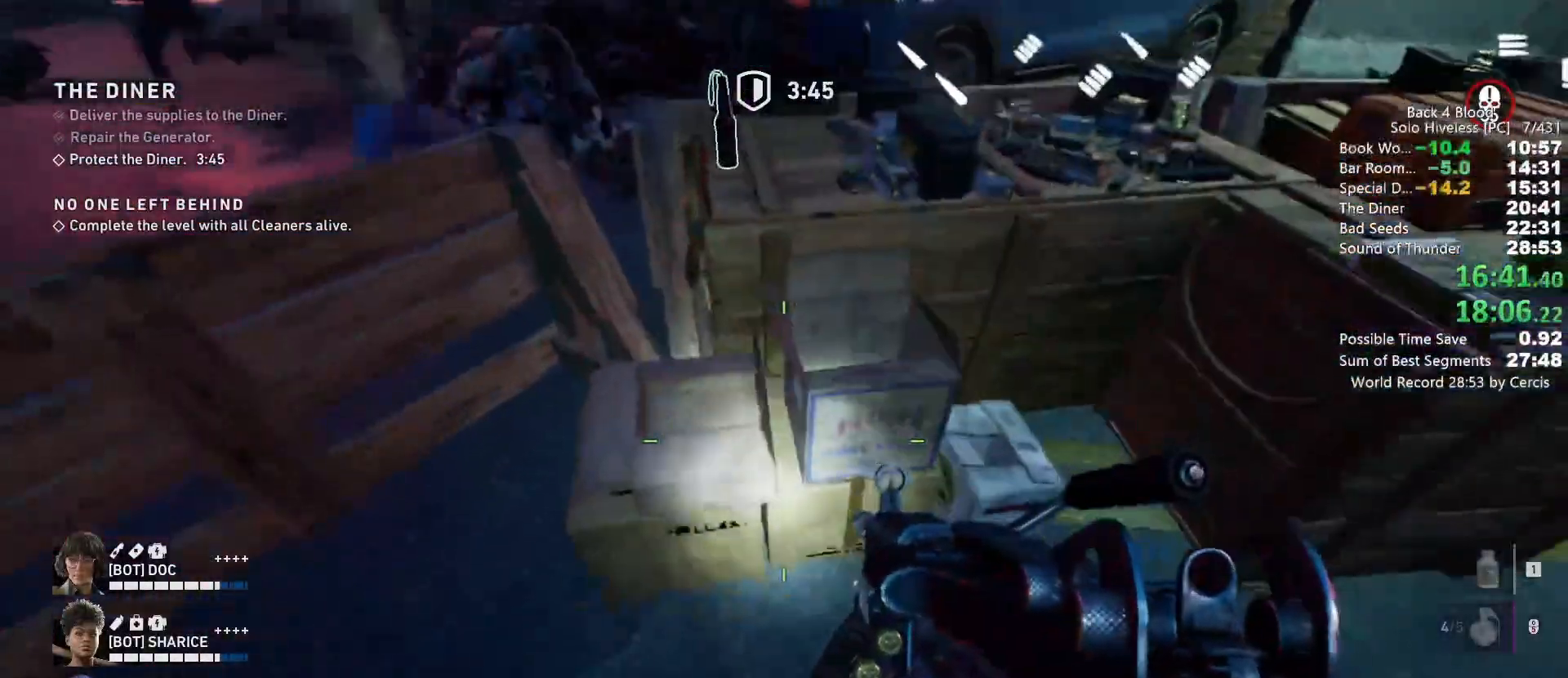
Gameplay with keyboard and mouse; each line is a JSON object with the keys and mouse buttons held at the frame after it. "events" lists presses ("down") and releases ("up") of "1", "2", "3", "4", "5", "a", "alt", "b", "c", "ctrl", "d", "e", "f", "g", "q", "r", "s", "shift", "space", "t", "tab", "tilde", "v", "w", "x", "z", "mouse_left", "mouse_wheel", "mouse_right", "mouse_mb4" and "mouse_mb5" between this image and that frame as [ms after this image, input, new state], when the widget could be followed in between. "mouse_left", "mouse_wheel", "mouse_right", "mouse_mb4", "mouse_mb5" = the "left", "wheel", "right", "mb4", "mb5" buttons of the "mouse" list. No other keys are recorded. "wheel" means that the mouse wheel is clicked or scrolled. Mouse movement is not recorded.
{"keys": [], "mouse": [], "events": [[100, "space", "down"], [100, "w", "down"], [267, "space", "up"], [300, "d", "down"], [300, "w", "up"], [333, "d", "up"]]}
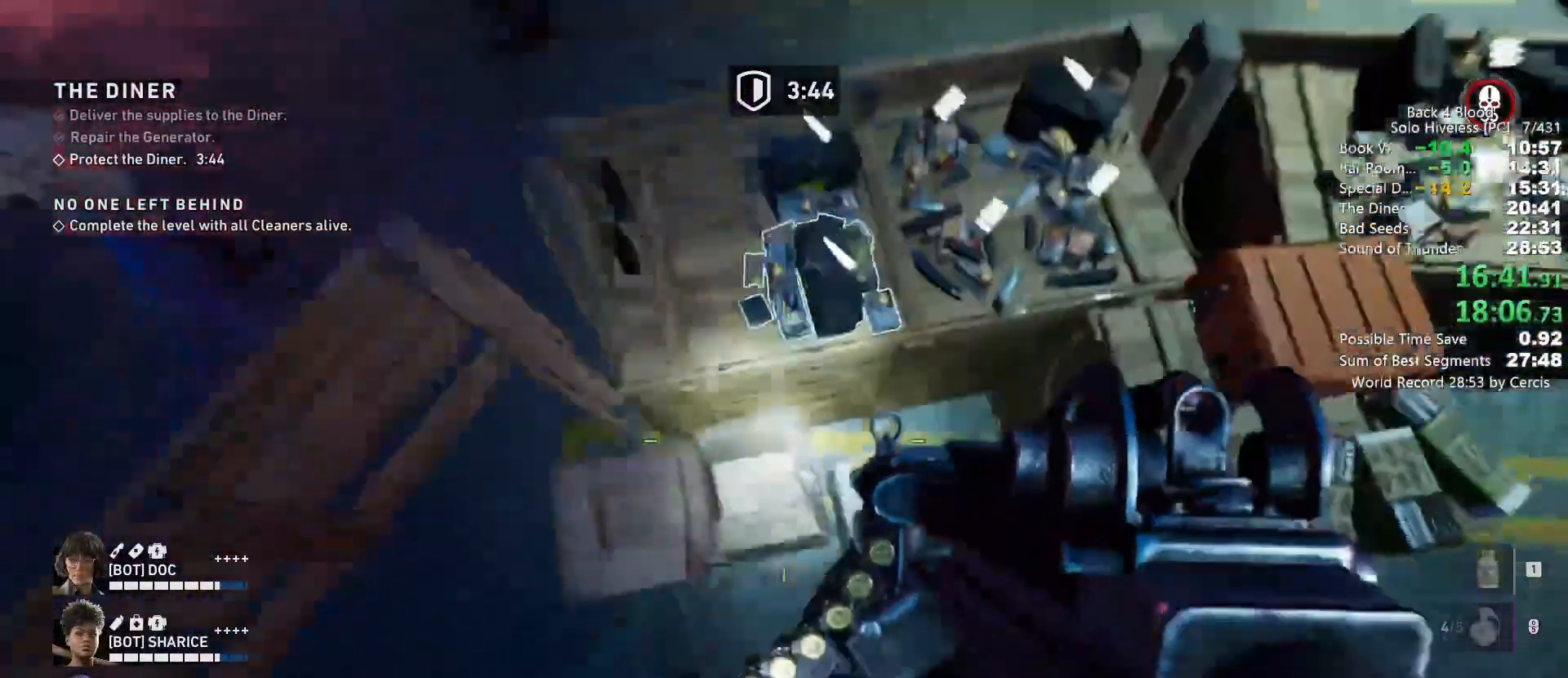
{"keys": ["d"], "mouse": [], "events": [[467, "d", "down"]]}
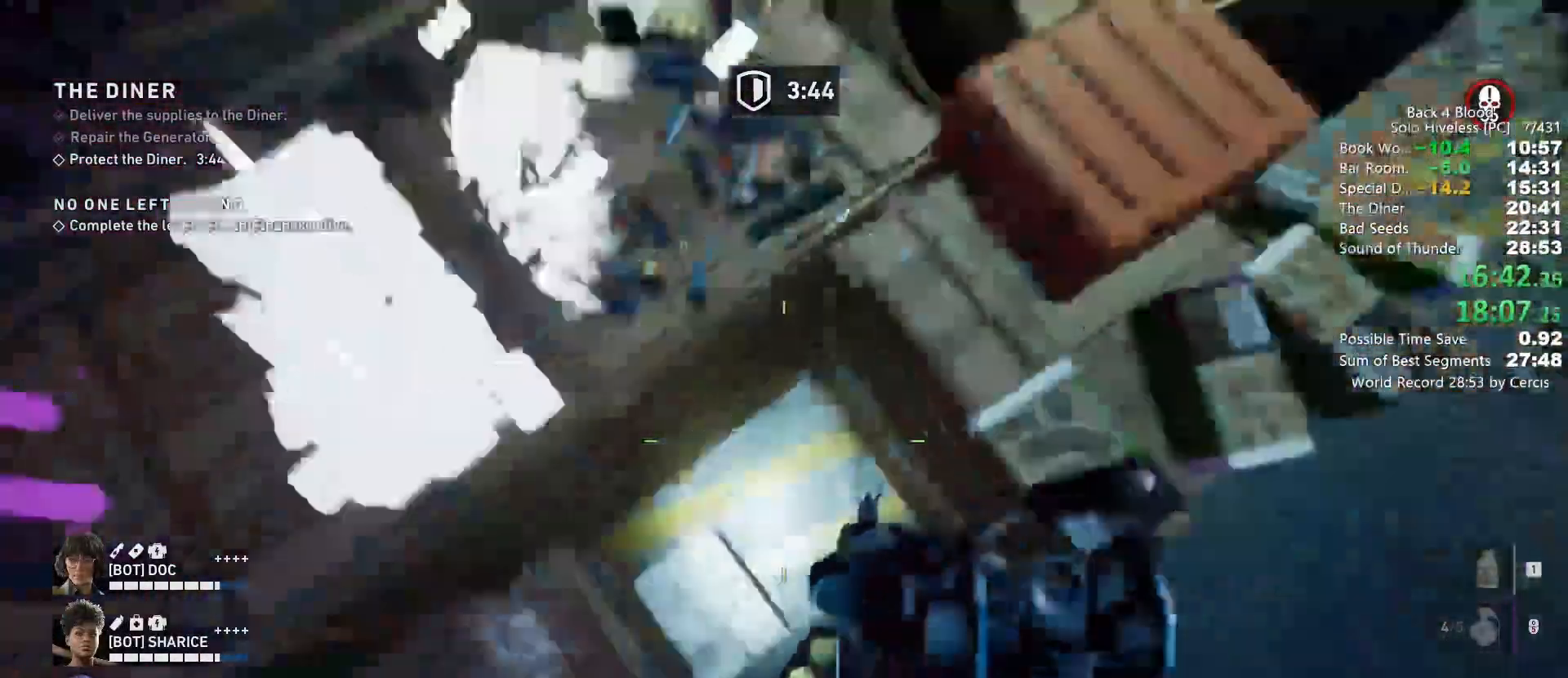
{"keys": ["s"], "mouse": [], "events": [[200, "s", "down"], [233, "d", "up"]]}
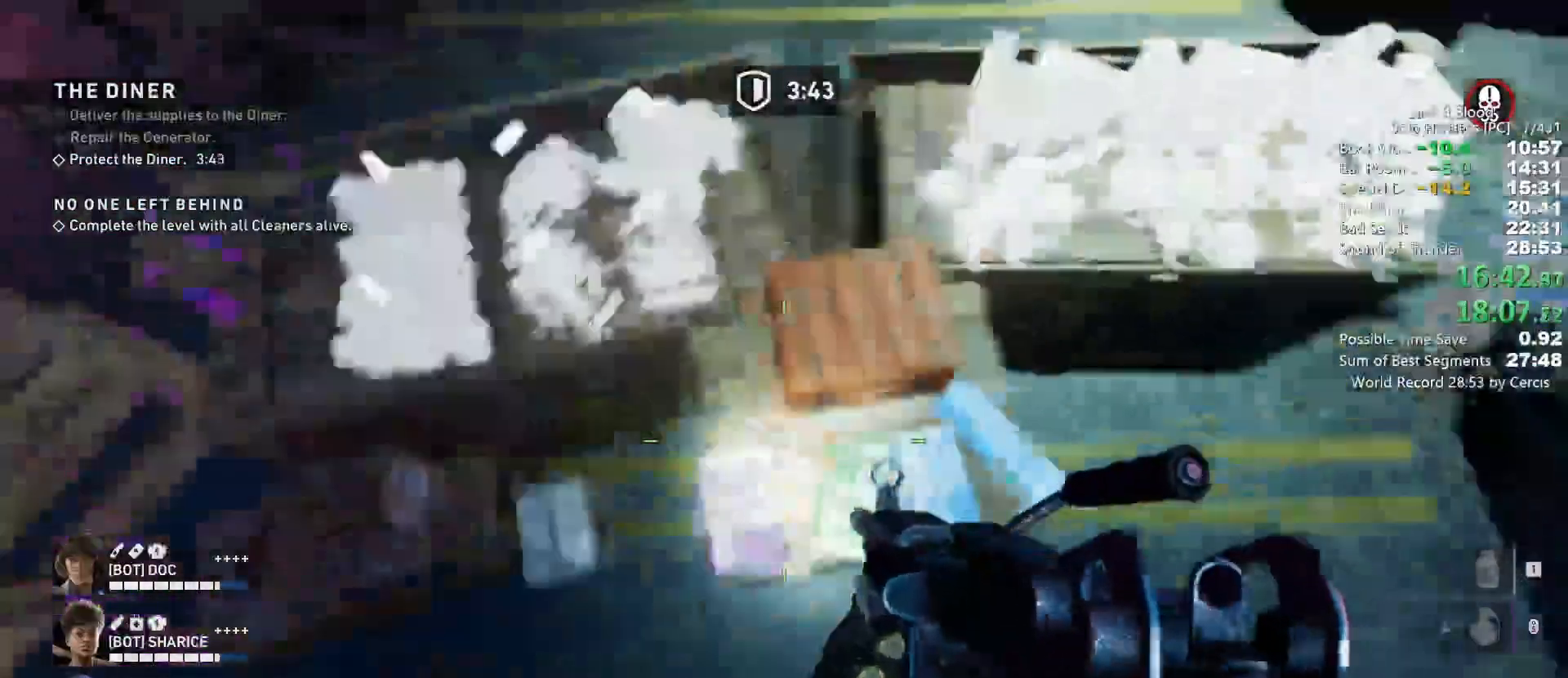
{"keys": ["a", "s"], "mouse": [], "events": [[367, "a", "down"]]}
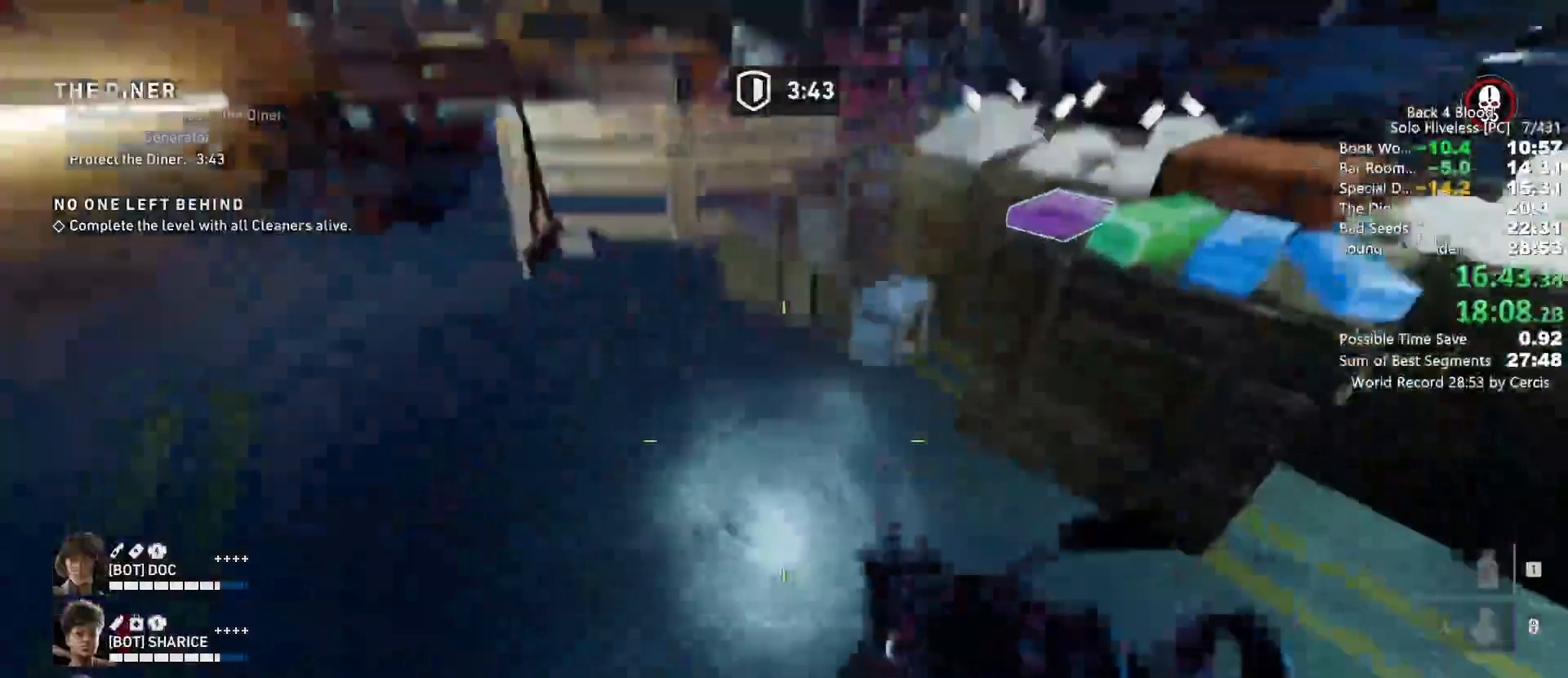
{"keys": [], "mouse": [], "events": [[100, "s", "up"], [367, "a", "up"]]}
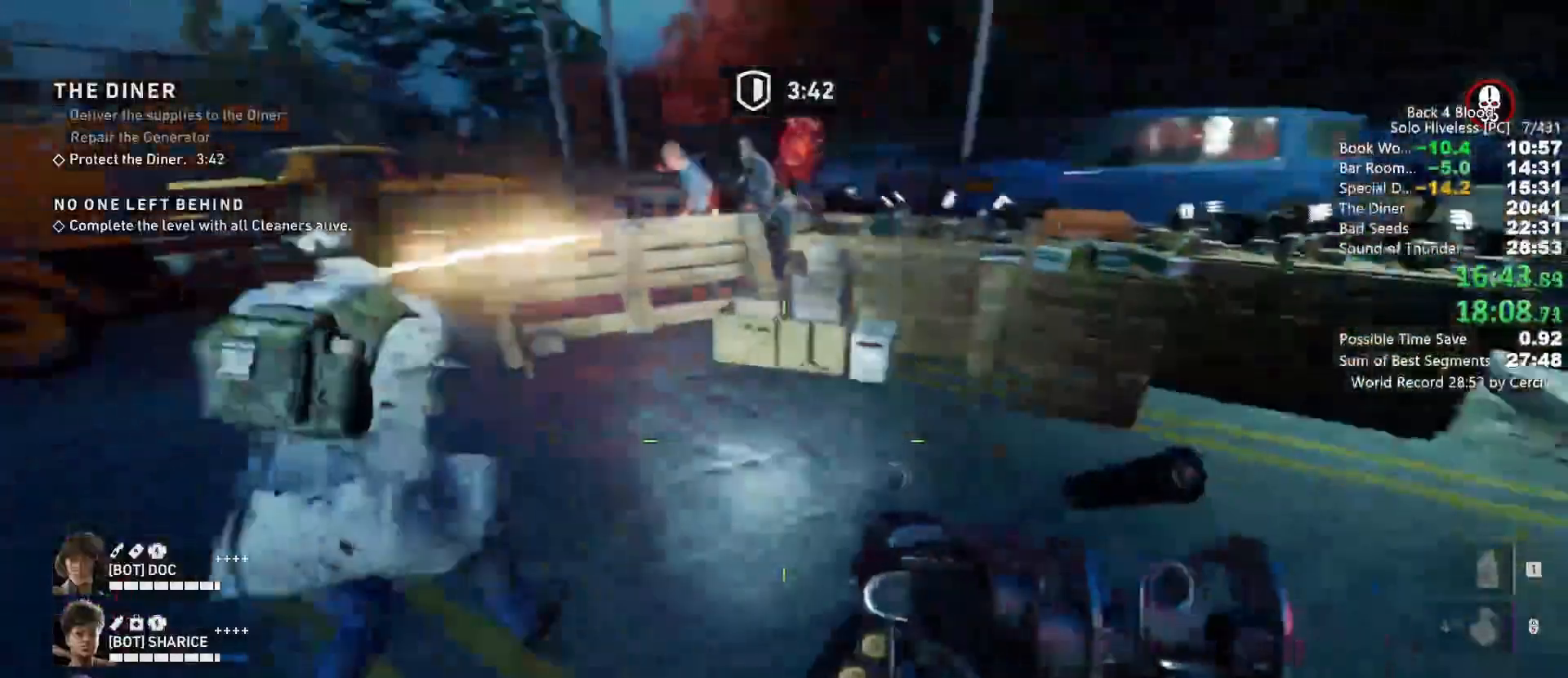
{"keys": ["w"], "mouse": [], "events": [[200, "w", "down"]]}
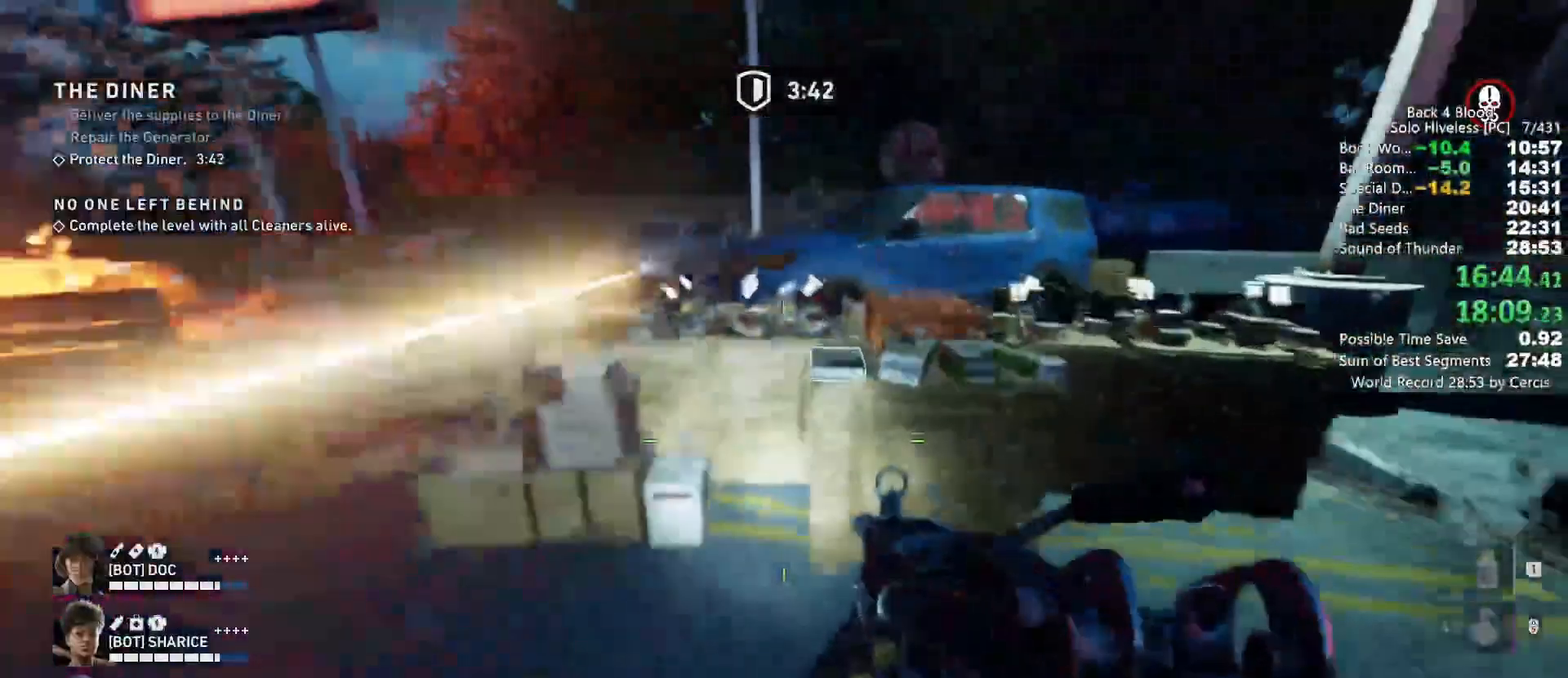
{"keys": [], "mouse": [], "events": [[100, "w", "up"]]}
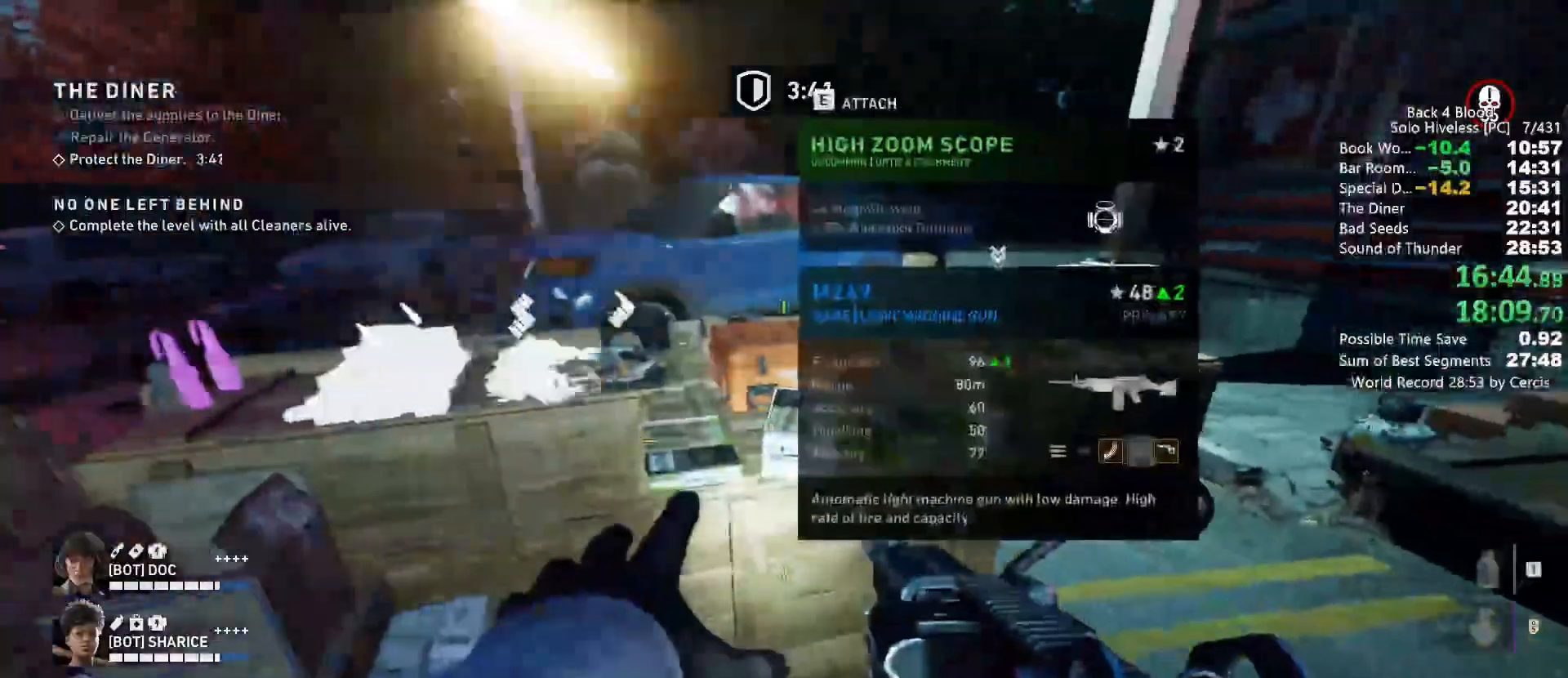
{"keys": [], "mouse": [], "events": []}
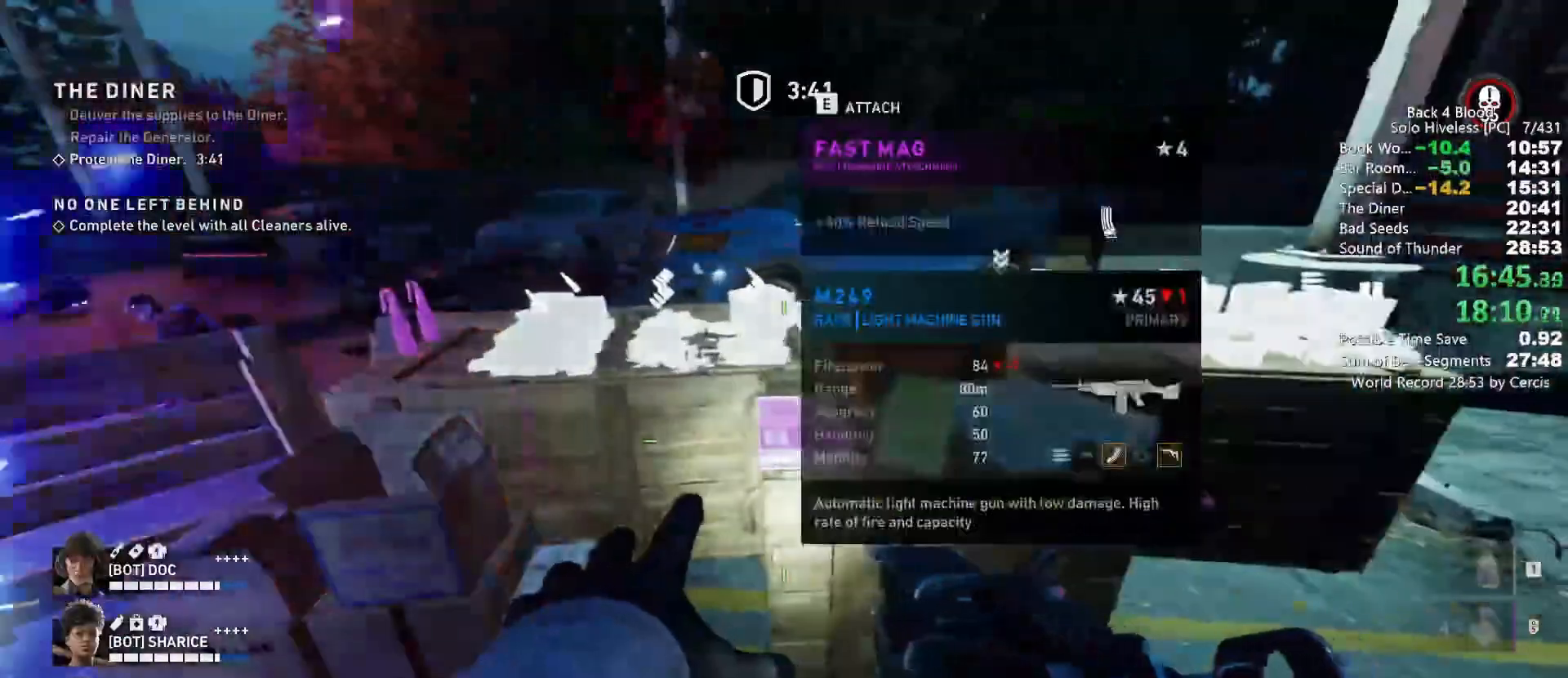
{"keys": [], "mouse": [], "events": [[200, "d", "down"], [333, "d", "up"]]}
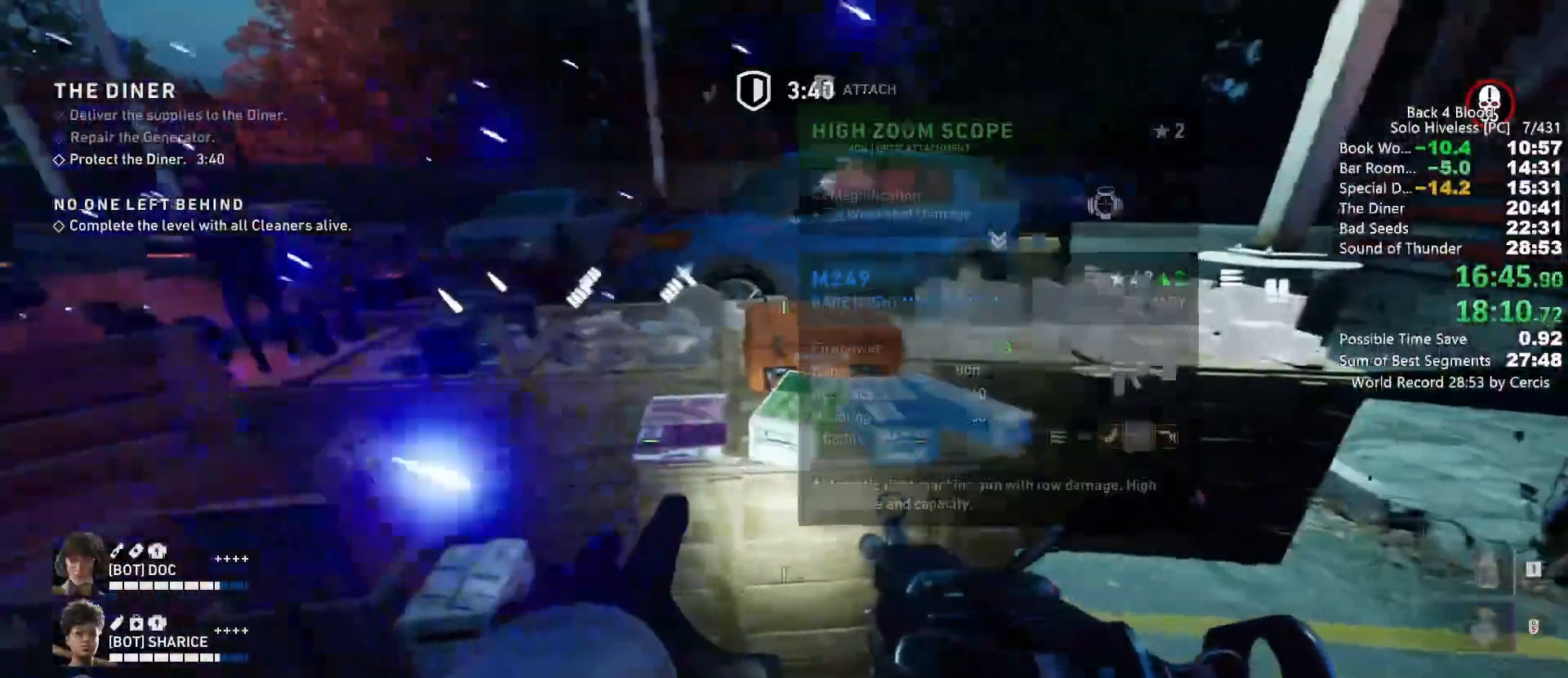
{"keys": [], "mouse": [], "events": [[333, "d", "down"], [433, "d", "up"]]}
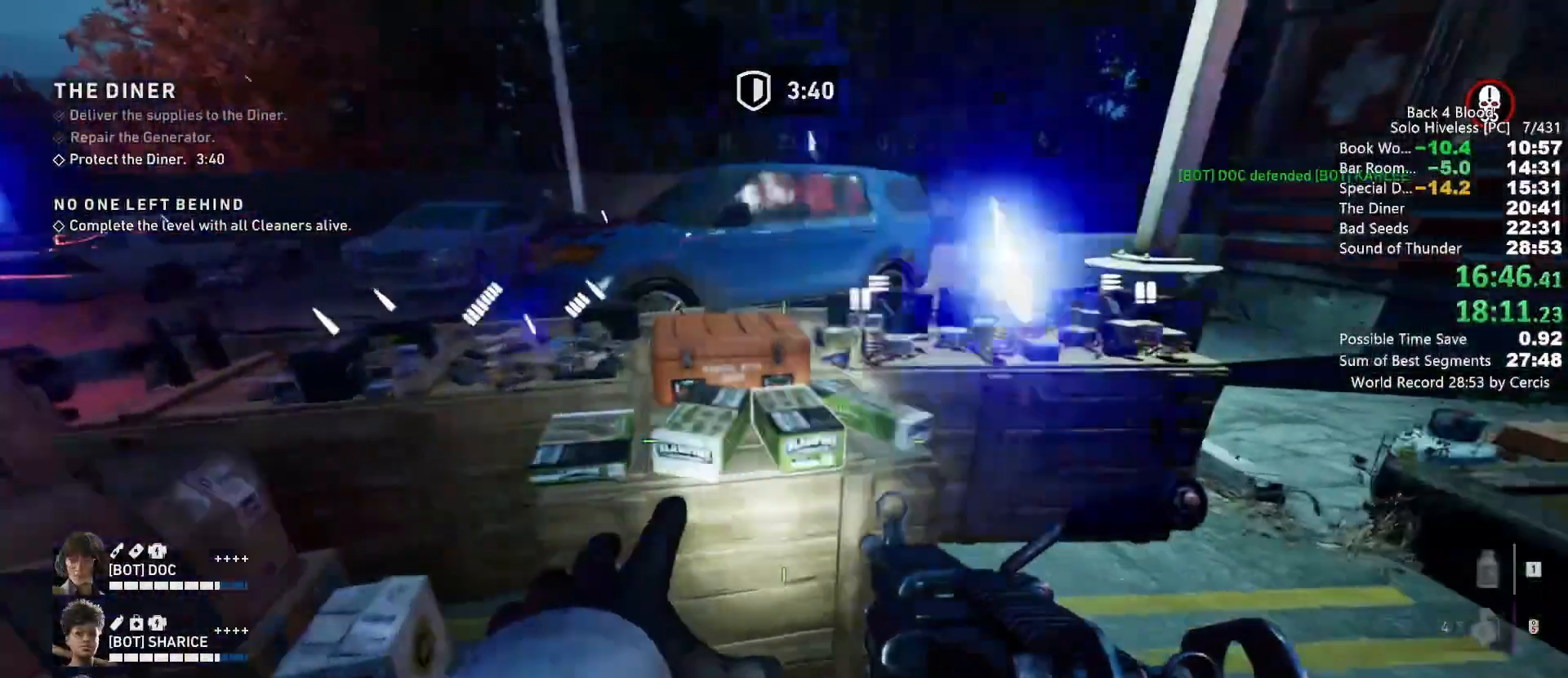
{"keys": ["d"], "mouse": [], "events": [[400, "d", "down"]]}
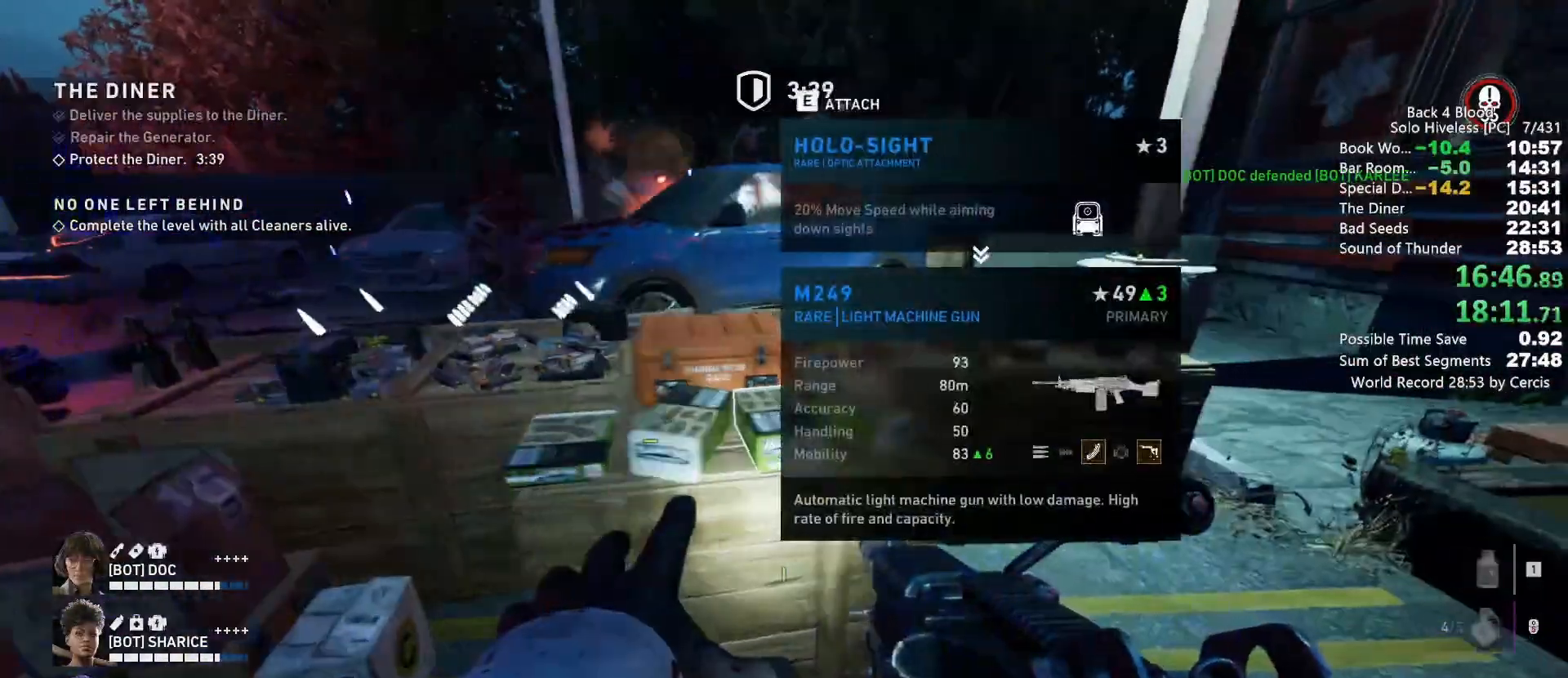
{"keys": [], "mouse": [], "events": [[67, "d", "up"]]}
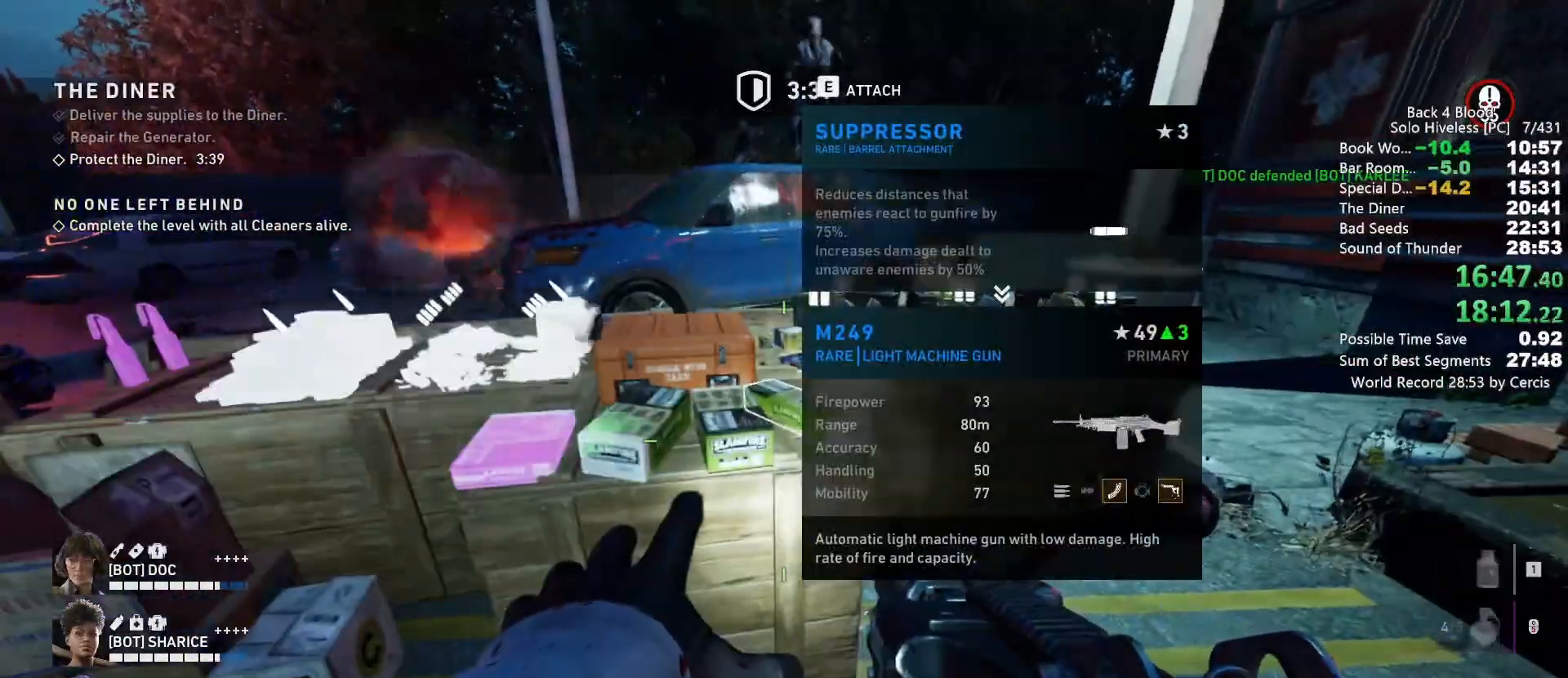
{"keys": ["d"], "mouse": [], "events": [[500, "d", "down"]]}
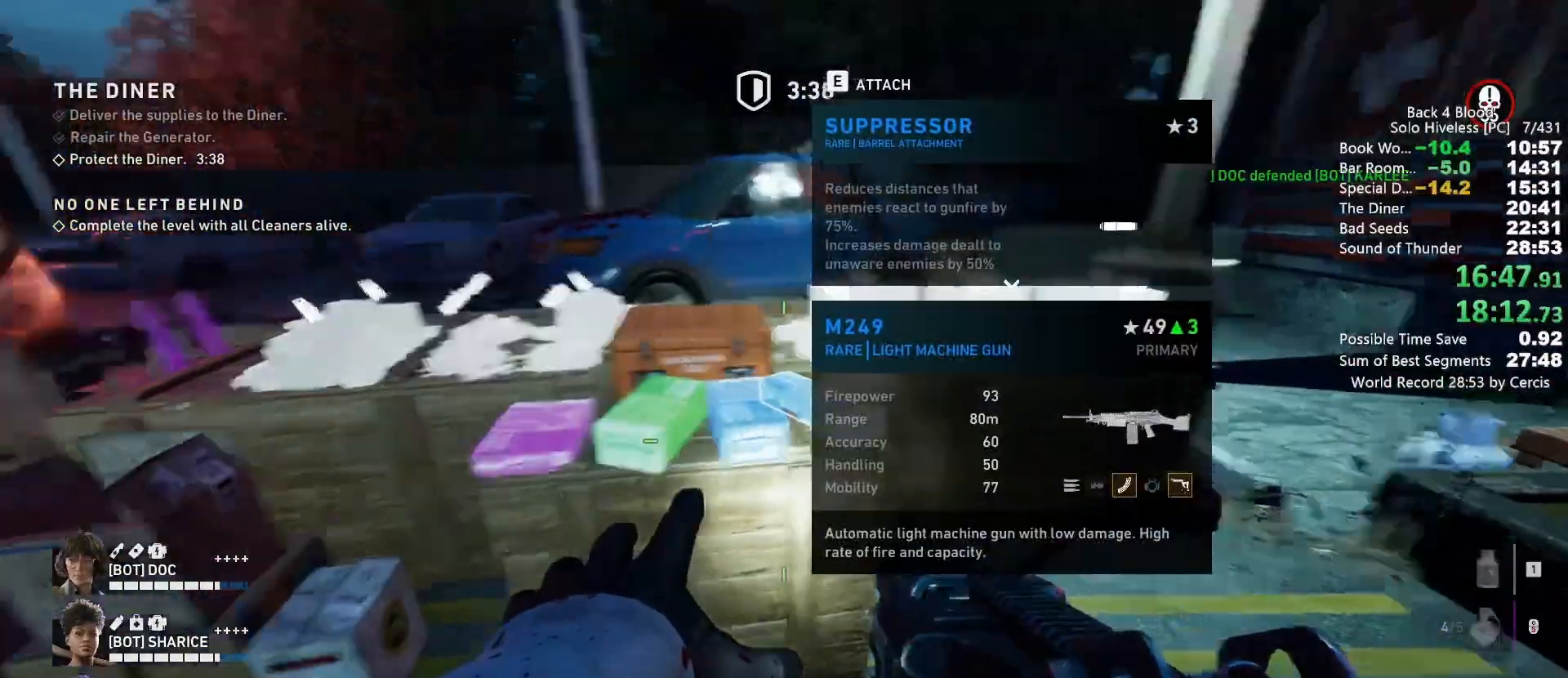
{"keys": ["a"], "mouse": [], "events": [[233, "d", "up"], [400, "a", "down"]]}
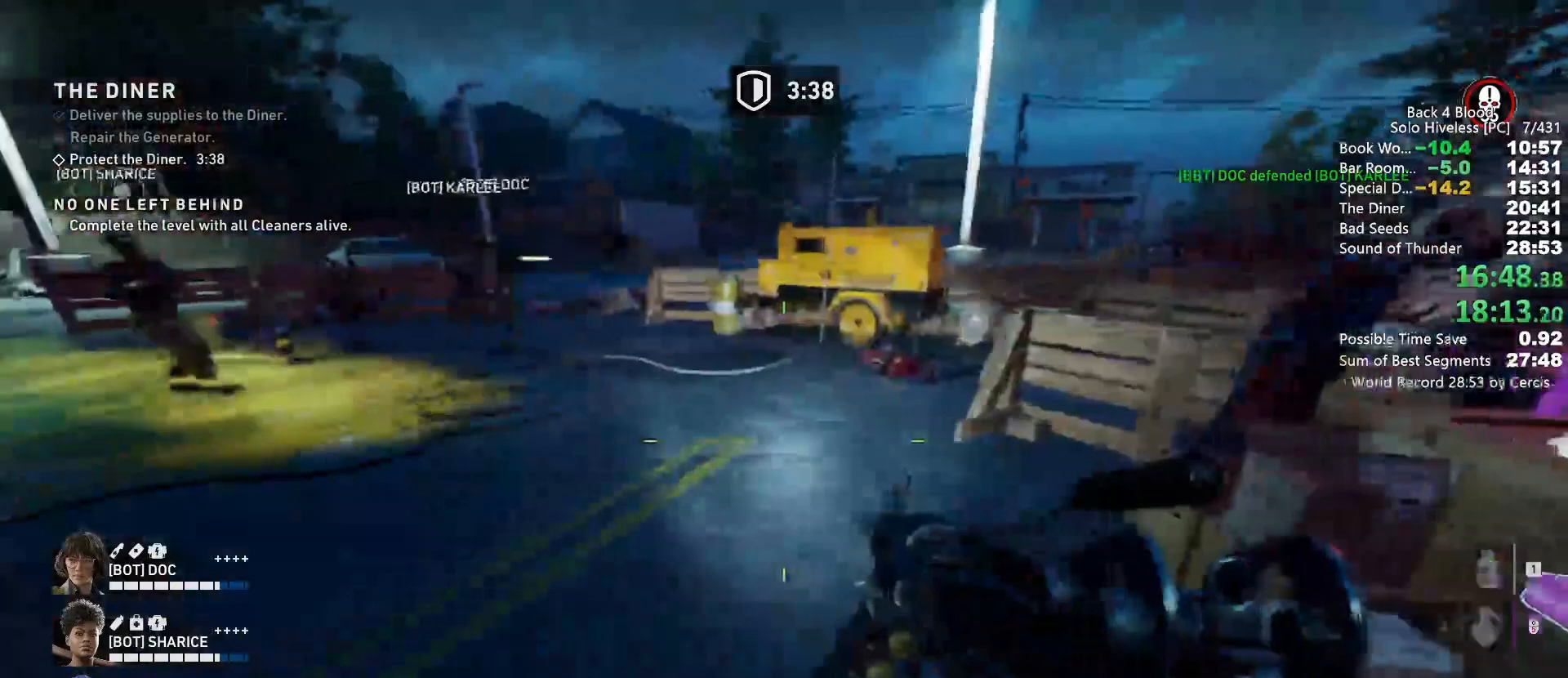
{"keys": ["d", "shift", "w"], "mouse": [], "events": [[67, "w", "down"], [233, "a", "up"], [300, "d", "down"], [433, "shift", "down"]]}
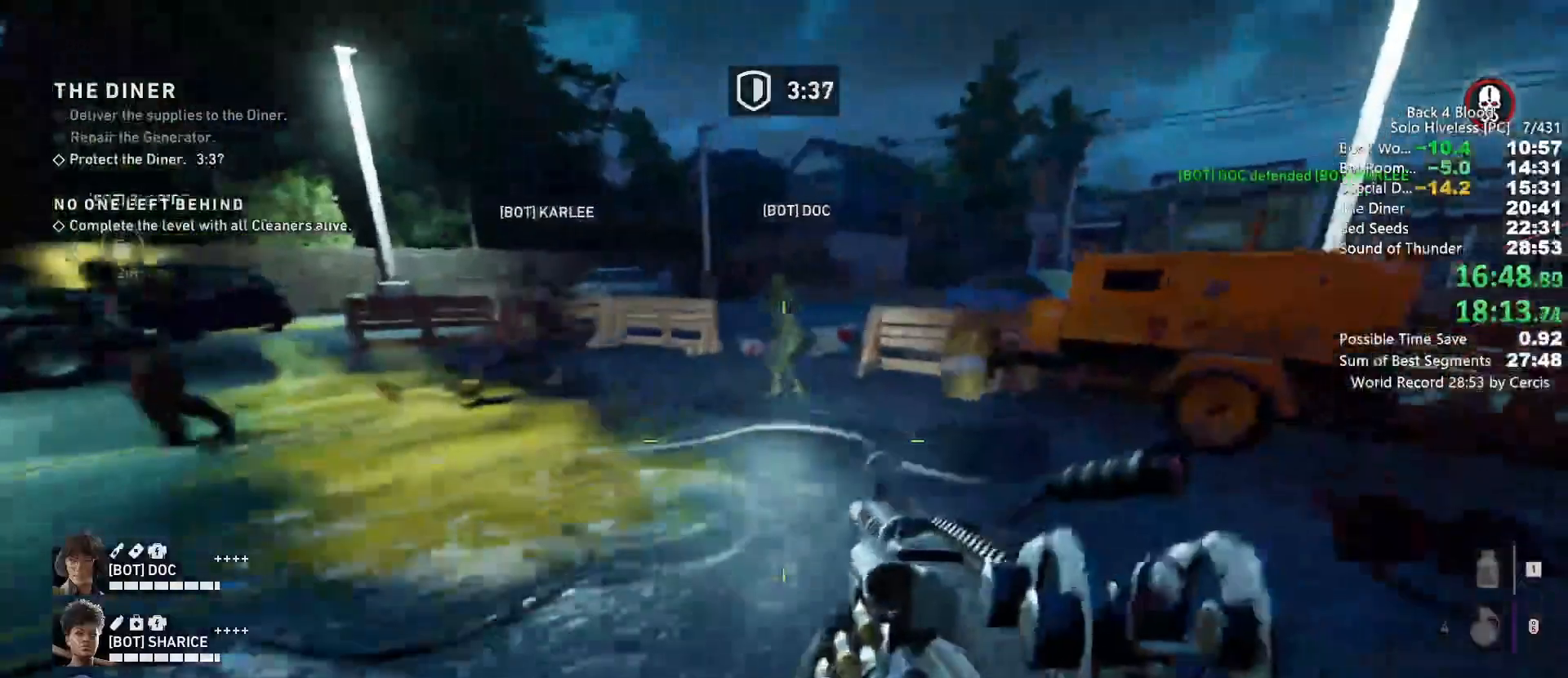
{"keys": ["shift", "w"], "mouse": [], "events": [[200, "d", "up"]]}
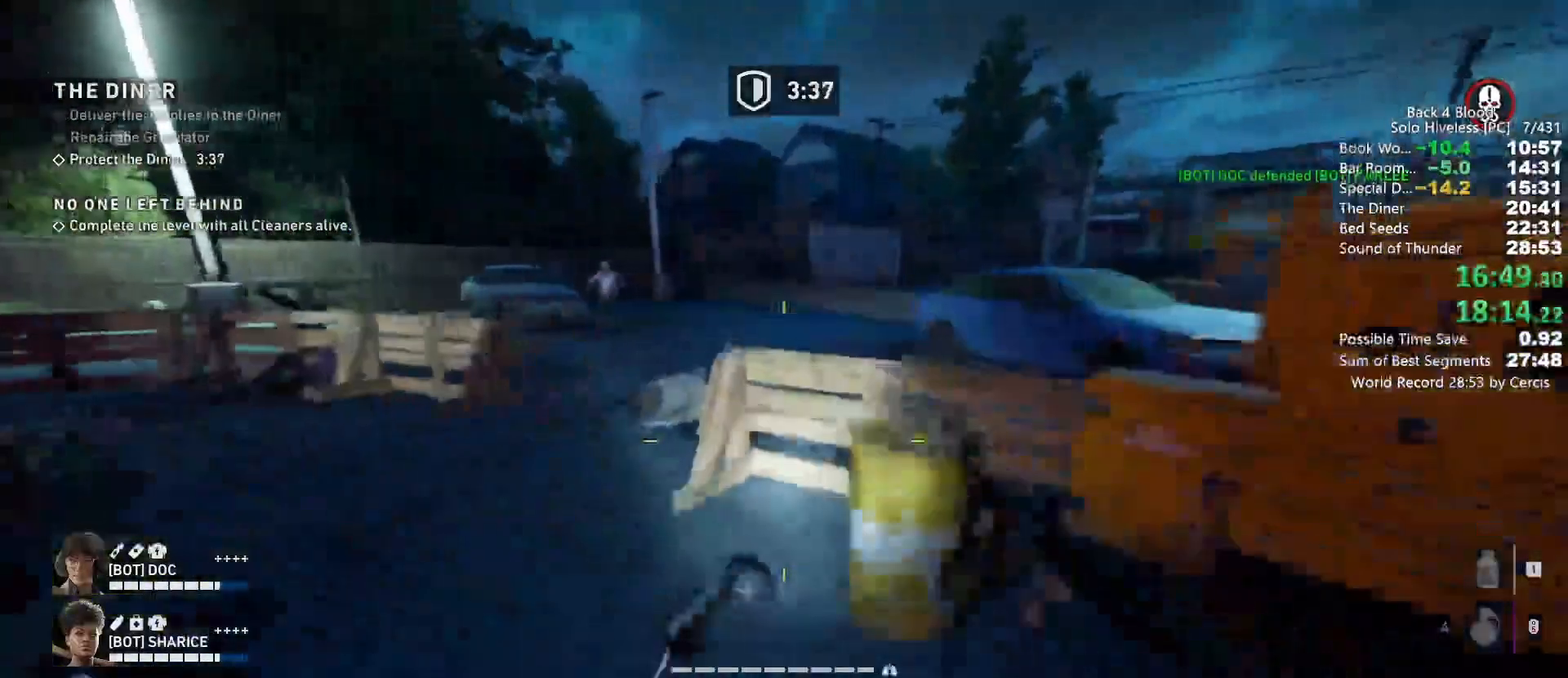
{"keys": ["c", "w"], "mouse": [], "events": [[33, "space", "down"], [100, "c", "down"], [100, "shift", "up"], [133, "space", "up"]]}
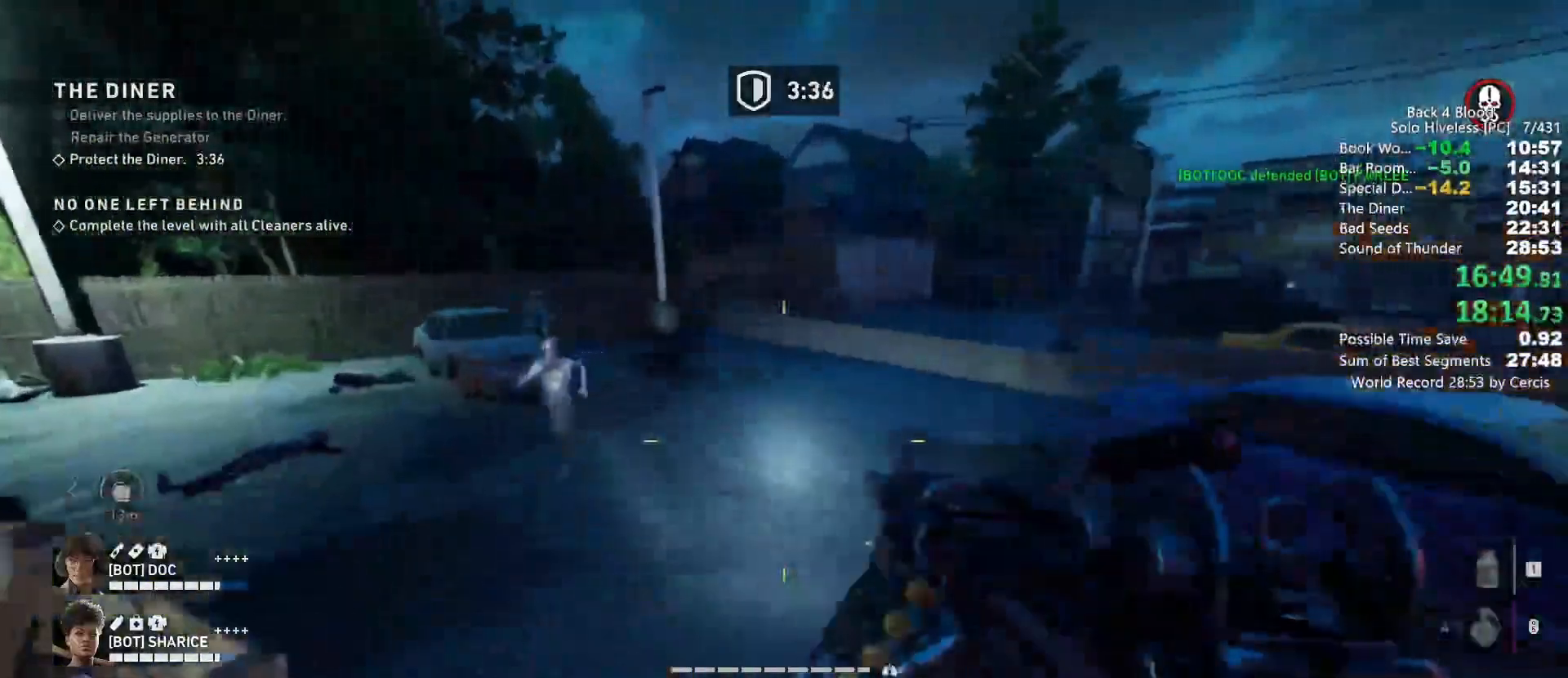
{"keys": ["shift", "w"], "mouse": [], "events": [[433, "c", "up"], [433, "shift", "down"]]}
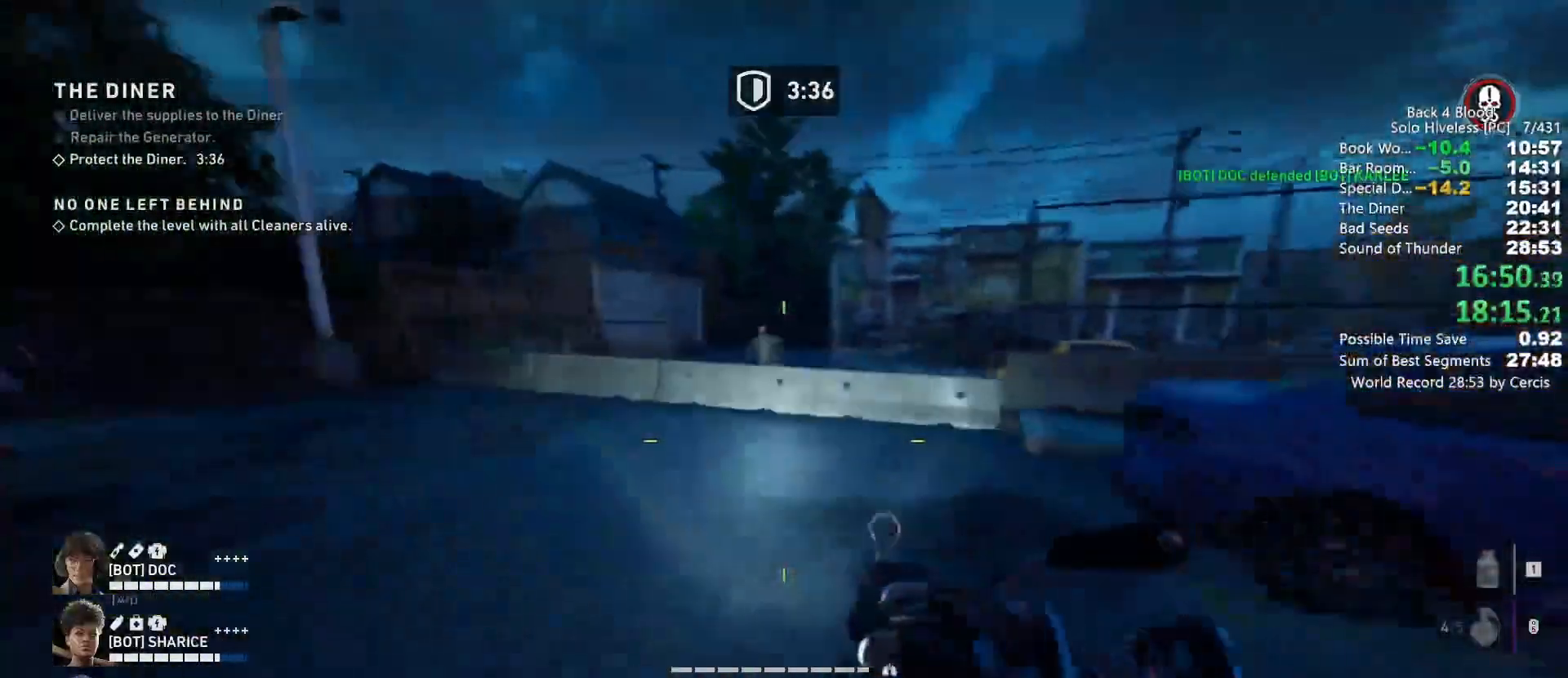
{"keys": ["c", "w"], "mouse": [], "events": [[300, "shift", "up"], [300, "space", "down"], [433, "c", "down"], [500, "space", "up"]]}
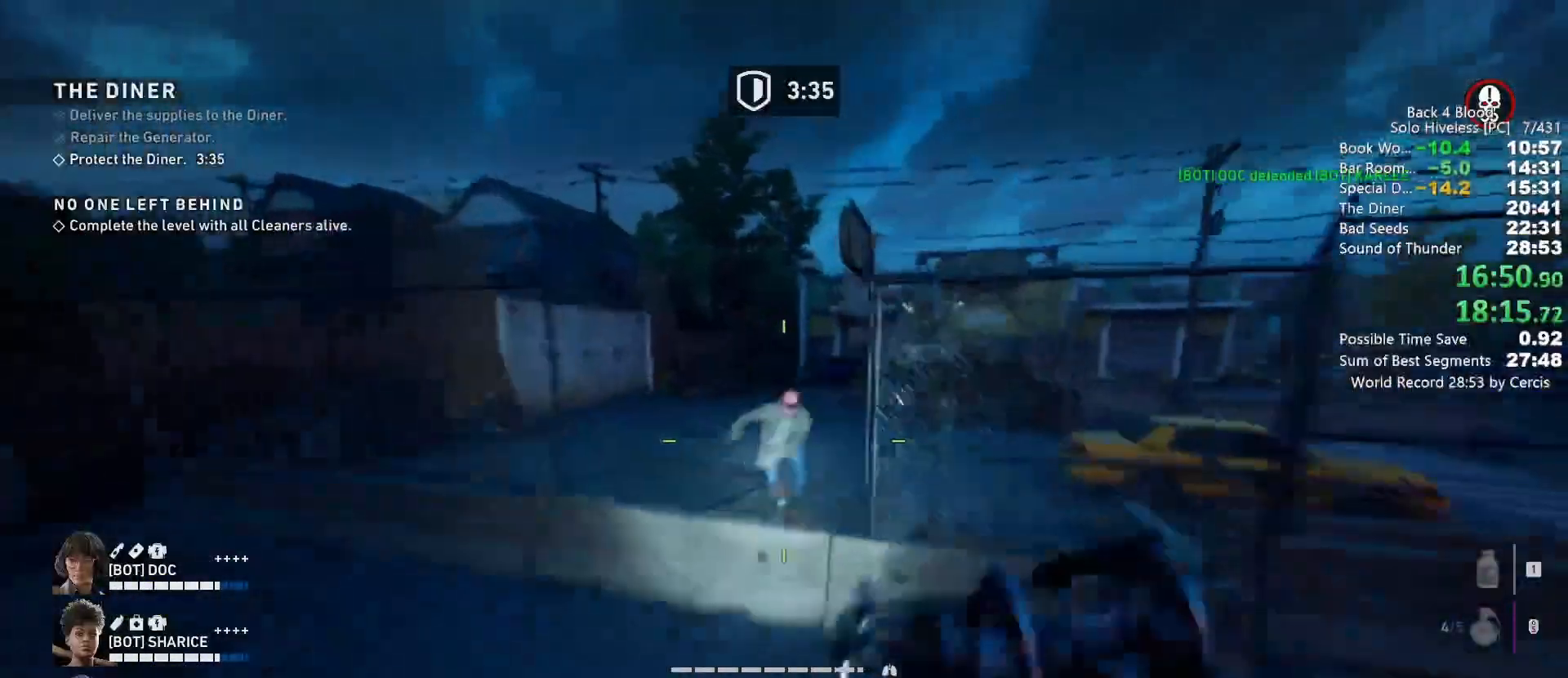
{"keys": ["shift", "w"], "mouse": [], "events": [[33, "mouse_left", "down"], [333, "mouse_left", "up"], [467, "c", "up"], [467, "shift", "down"]]}
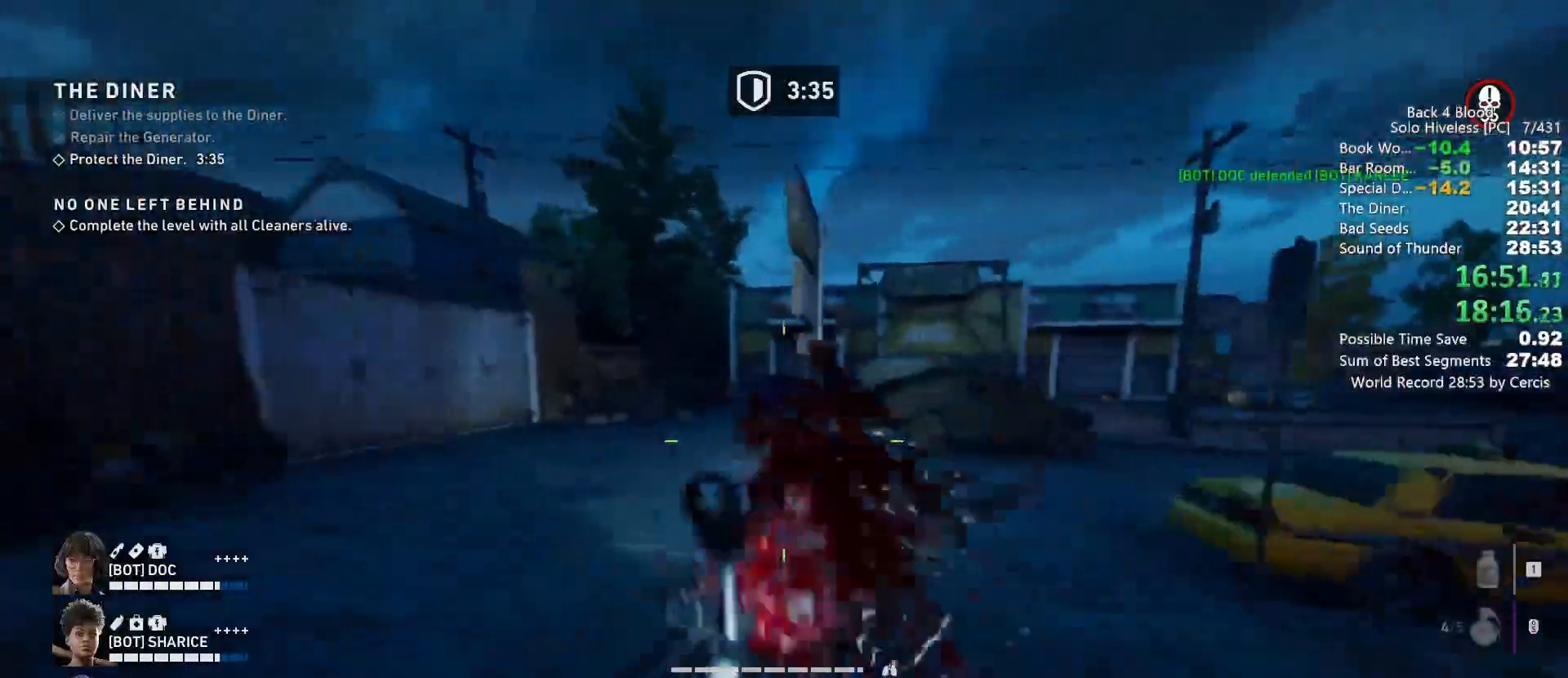
{"keys": ["shift", "w"], "mouse": [], "events": []}
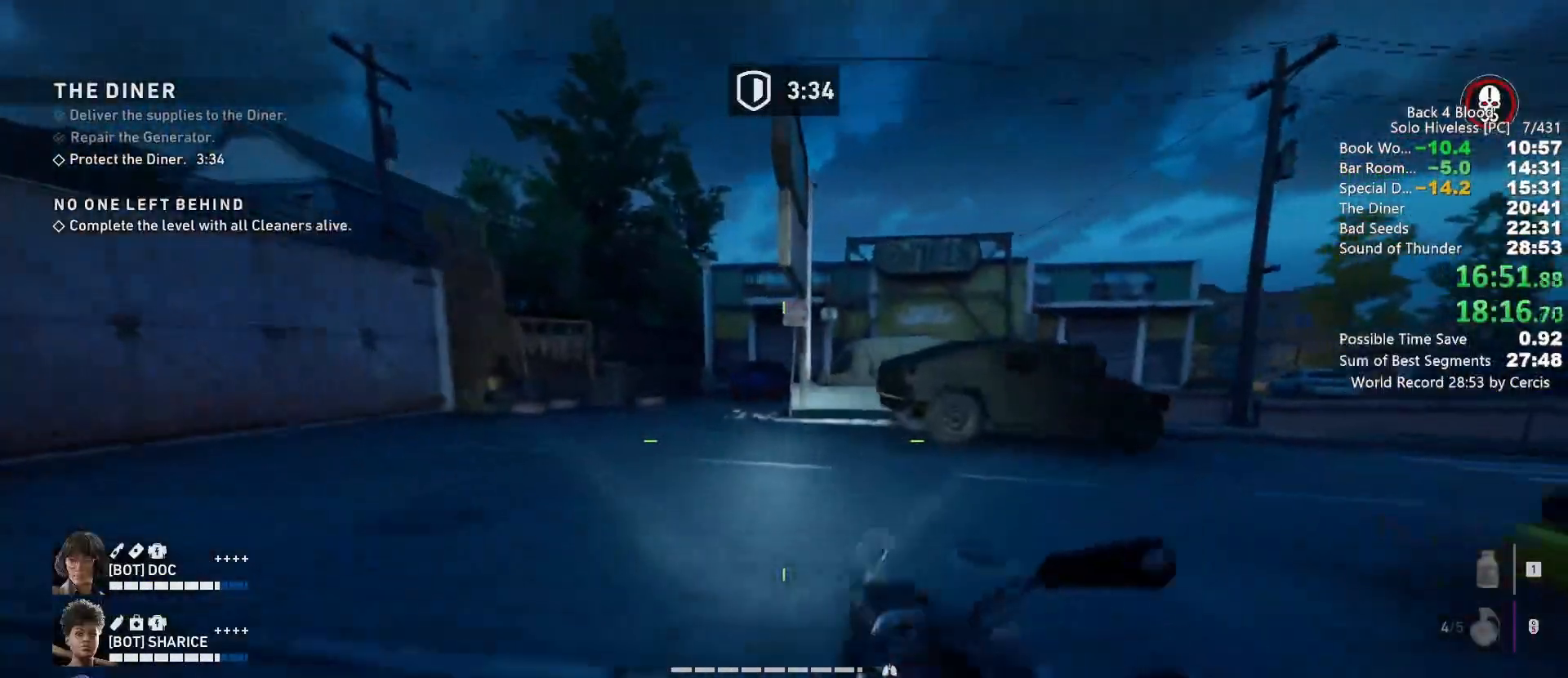
{"keys": ["shift", "w"], "mouse": [], "events": []}
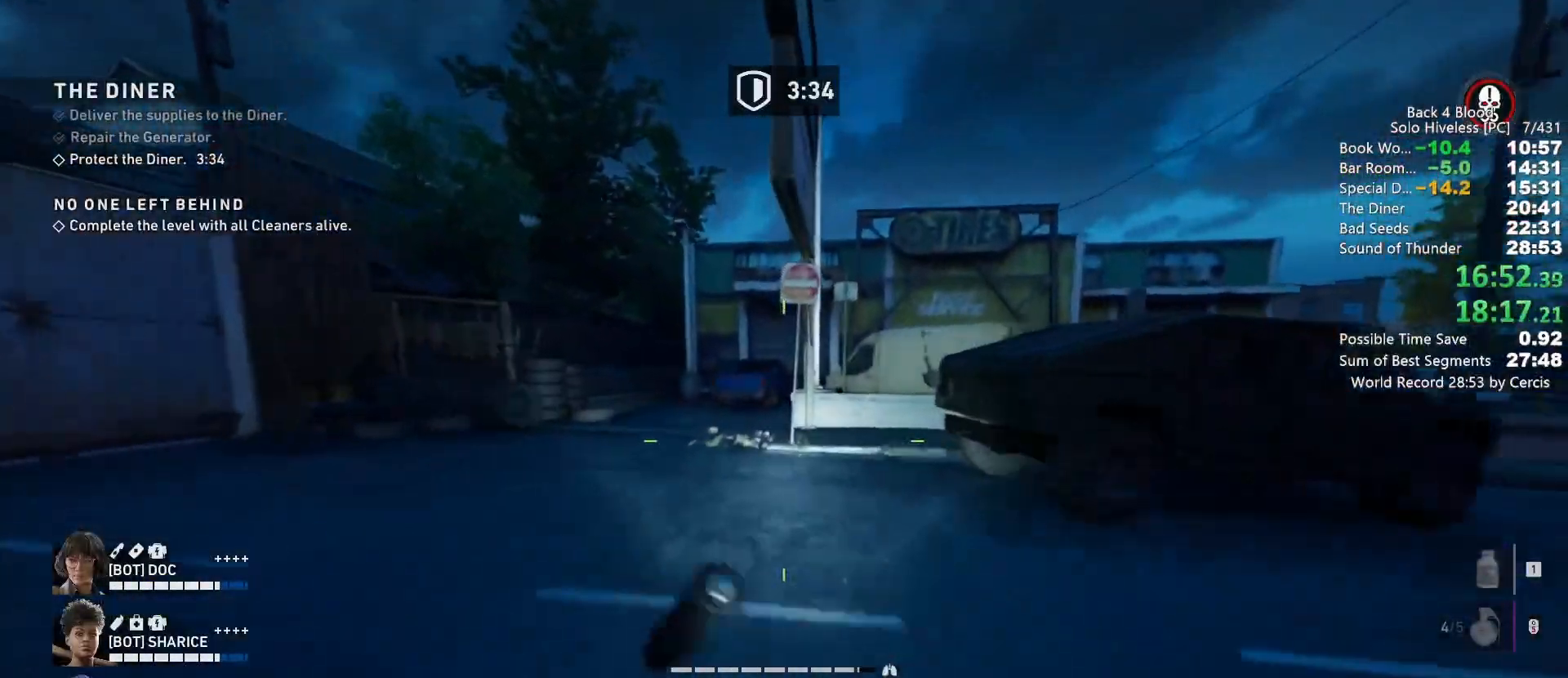
{"keys": ["shift", "w"], "mouse": [], "events": []}
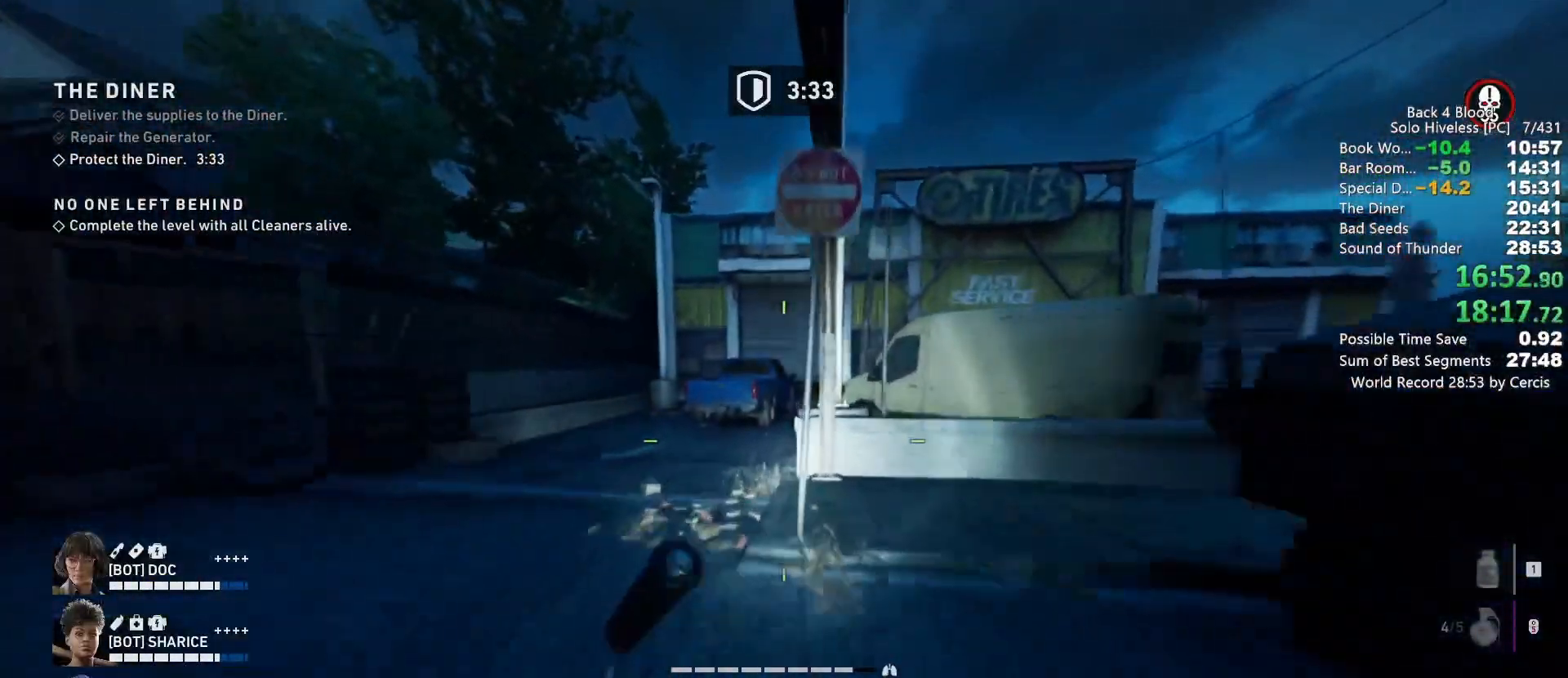
{"keys": ["shift", "w"], "mouse": [], "events": [[300, "a", "down"], [467, "a", "up"]]}
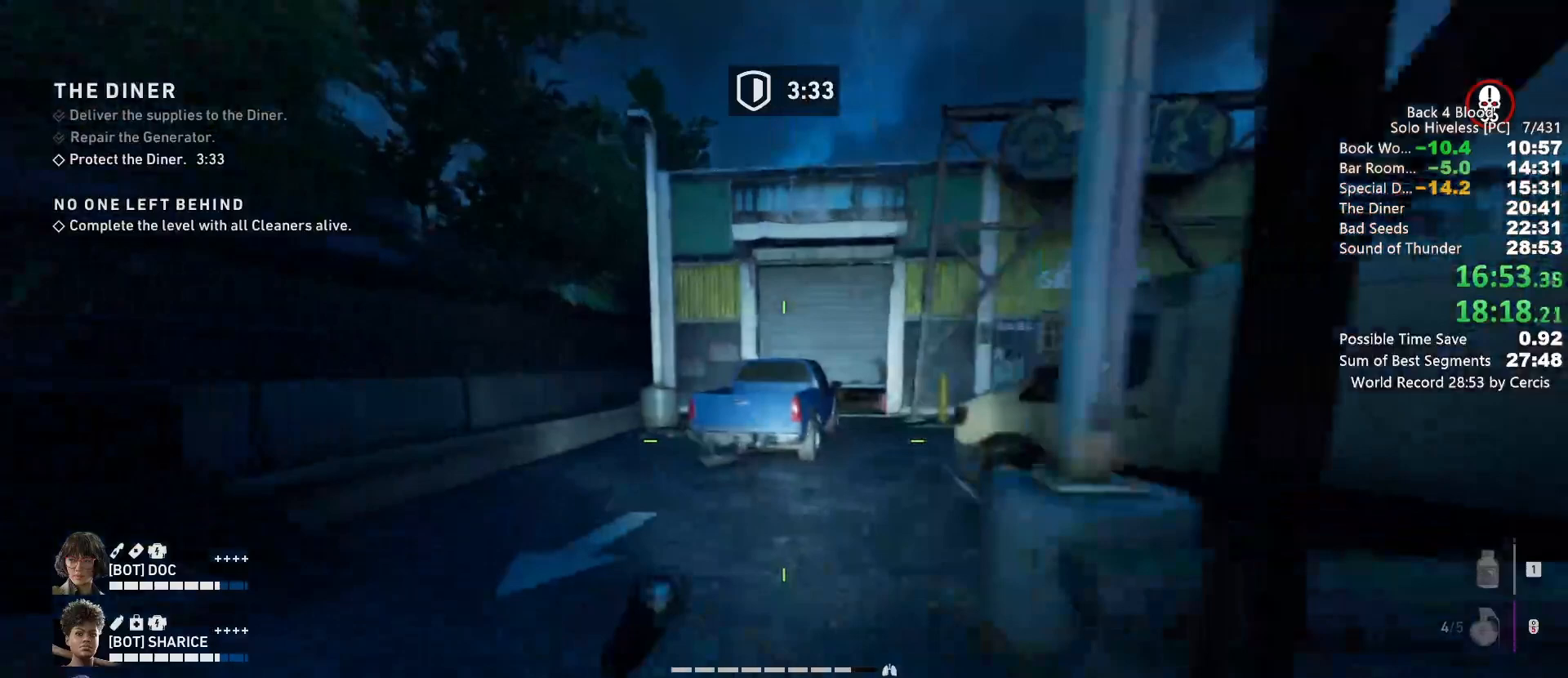
{"keys": ["c"], "mouse": [], "events": [[267, "shift", "up"], [300, "space", "down"], [400, "c", "down"], [400, "w", "up"], [433, "space", "up"]]}
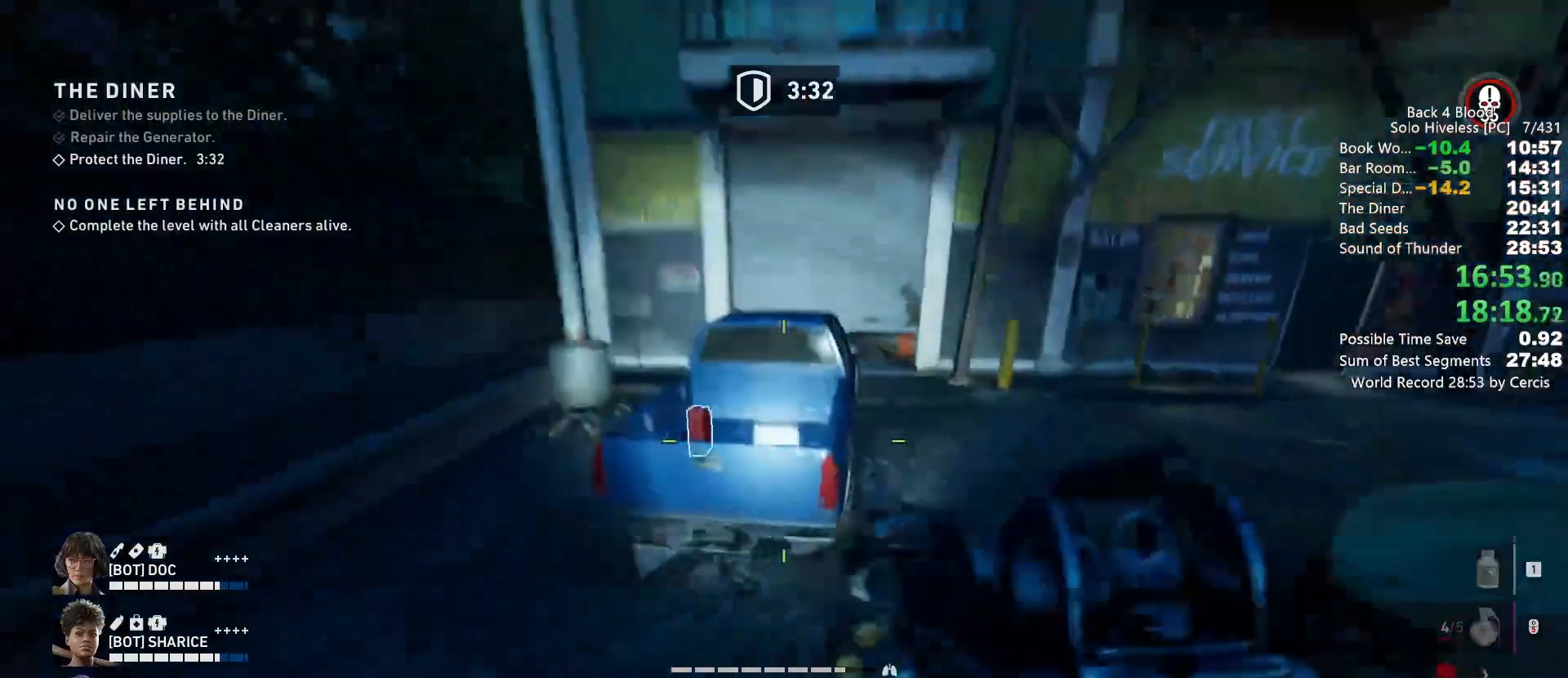
{"keys": ["c"], "mouse": [], "events": []}